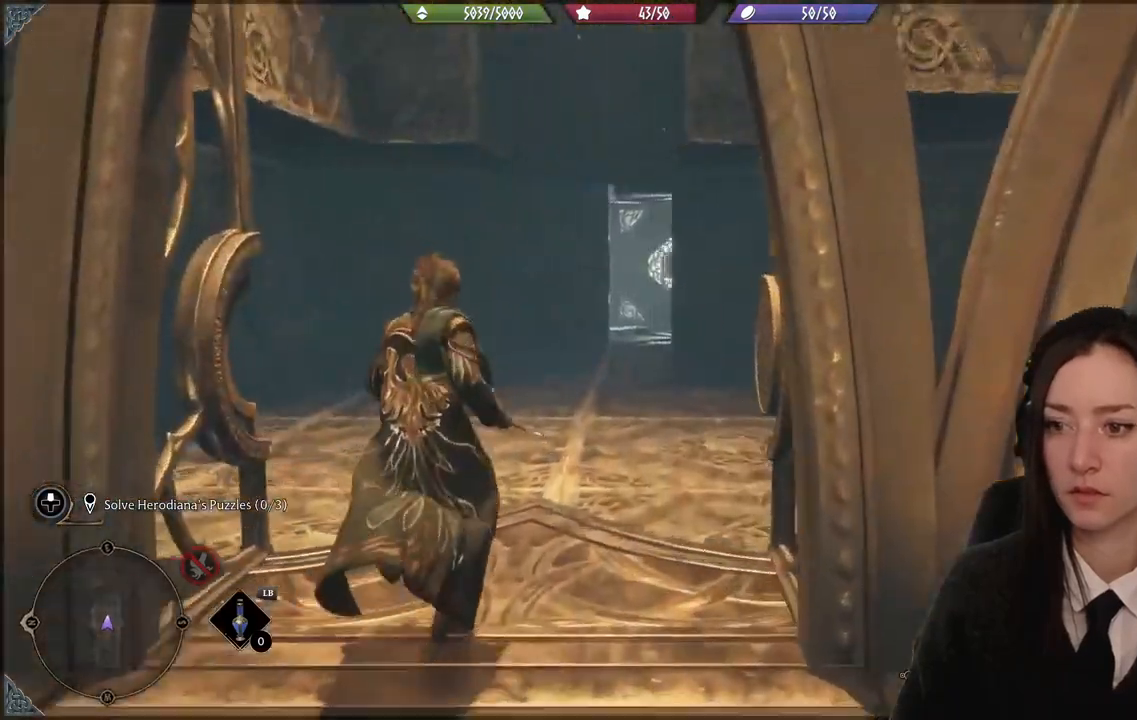
Gameplay with a controller (Xbox layout); each line is a JSON object with the inputs held at the frame after it. "events" lists button and stick changes between this image and that frame as [ms after this image, input, new state], when the widget could be followed in between.
{"buttons": [], "left_stick": "up-left", "right_stick": "center", "events": []}
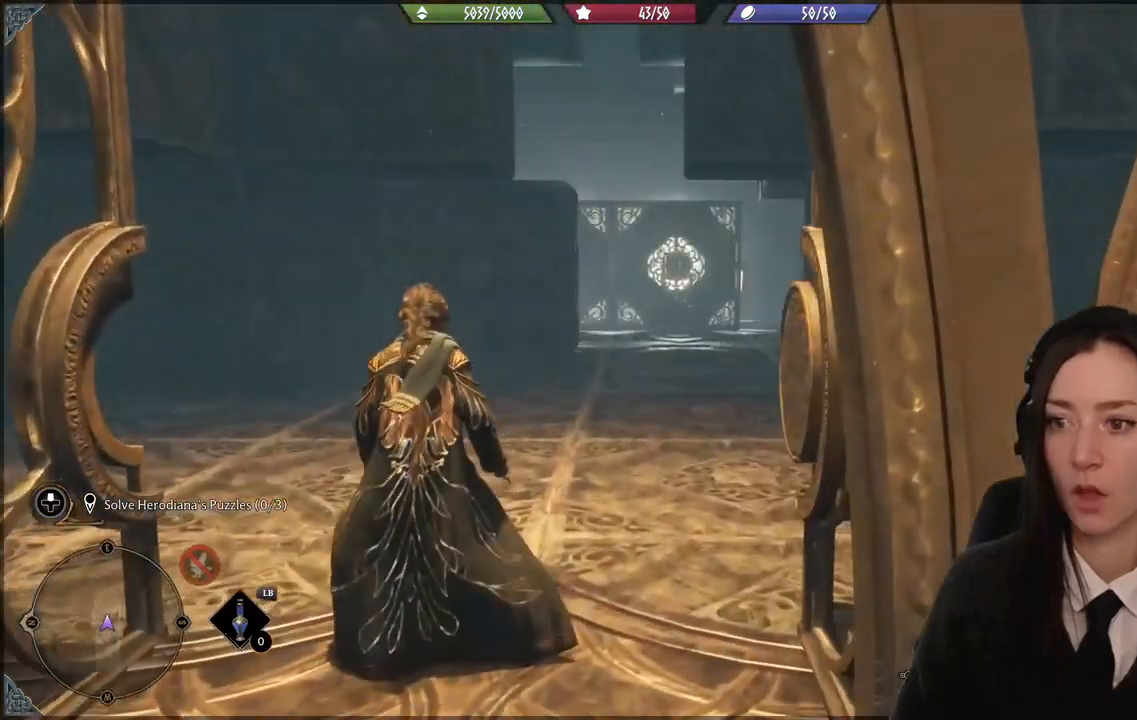
{"buttons": [], "left_stick": "center", "right_stick": "center", "events": [[234, "left_stick", "center"]]}
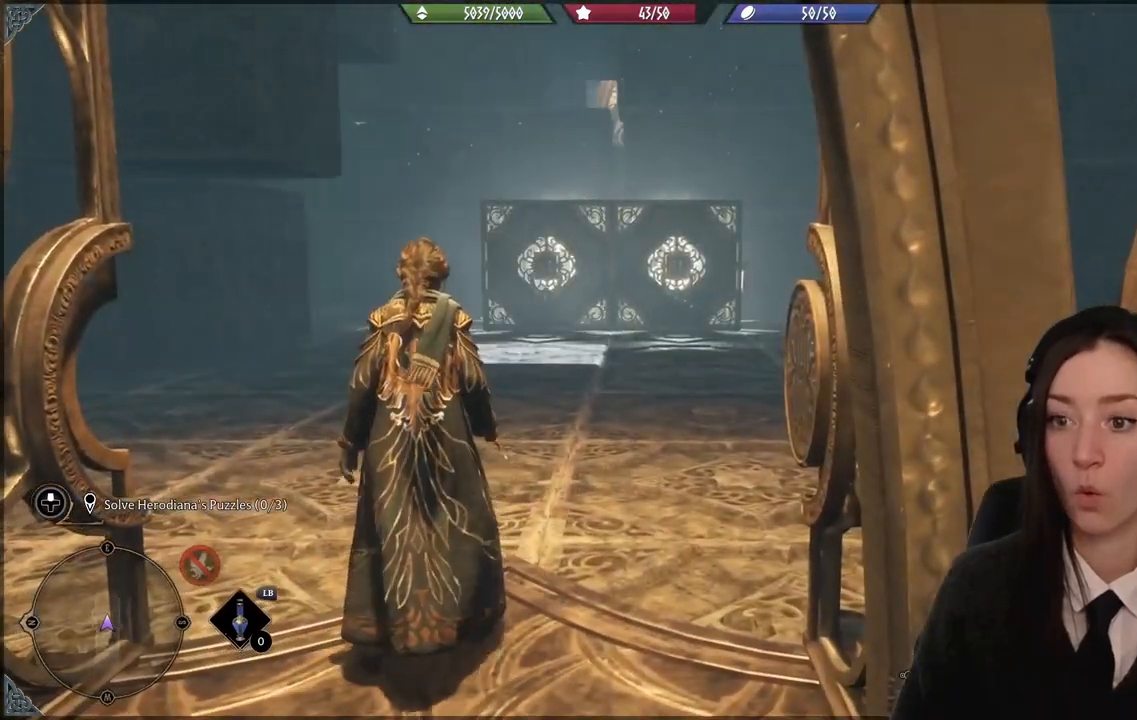
{"buttons": [], "left_stick": "center", "right_stick": "up-left", "events": [[33, "right_stick", "up-left"]]}
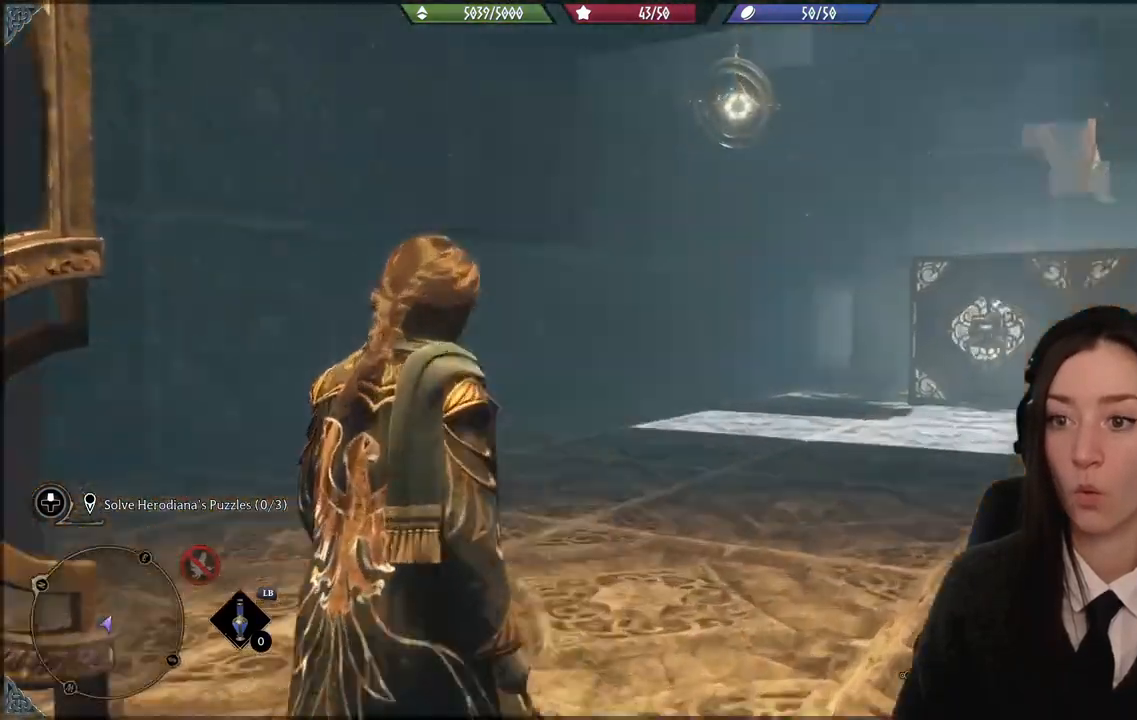
{"buttons": [], "left_stick": "center", "right_stick": "center", "events": [[134, "right_stick", "center"]]}
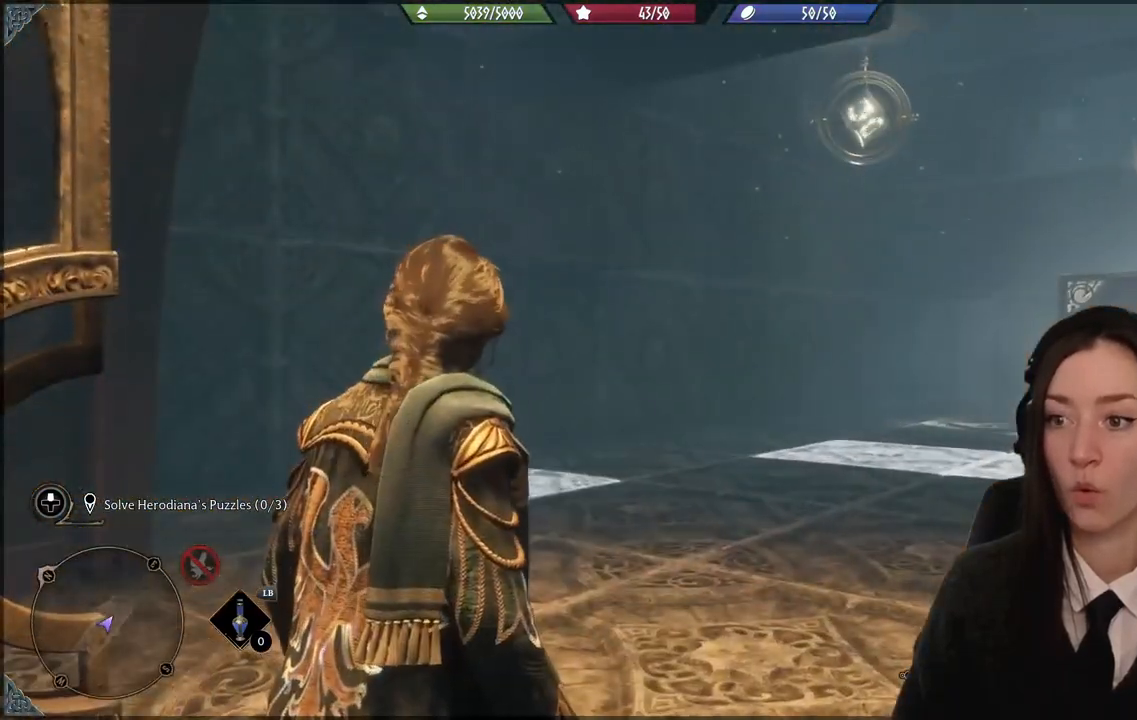
{"buttons": [], "left_stick": "up-left", "right_stick": "right", "events": [[267, "left_stick", "up-left"], [333, "right_stick", "right"]]}
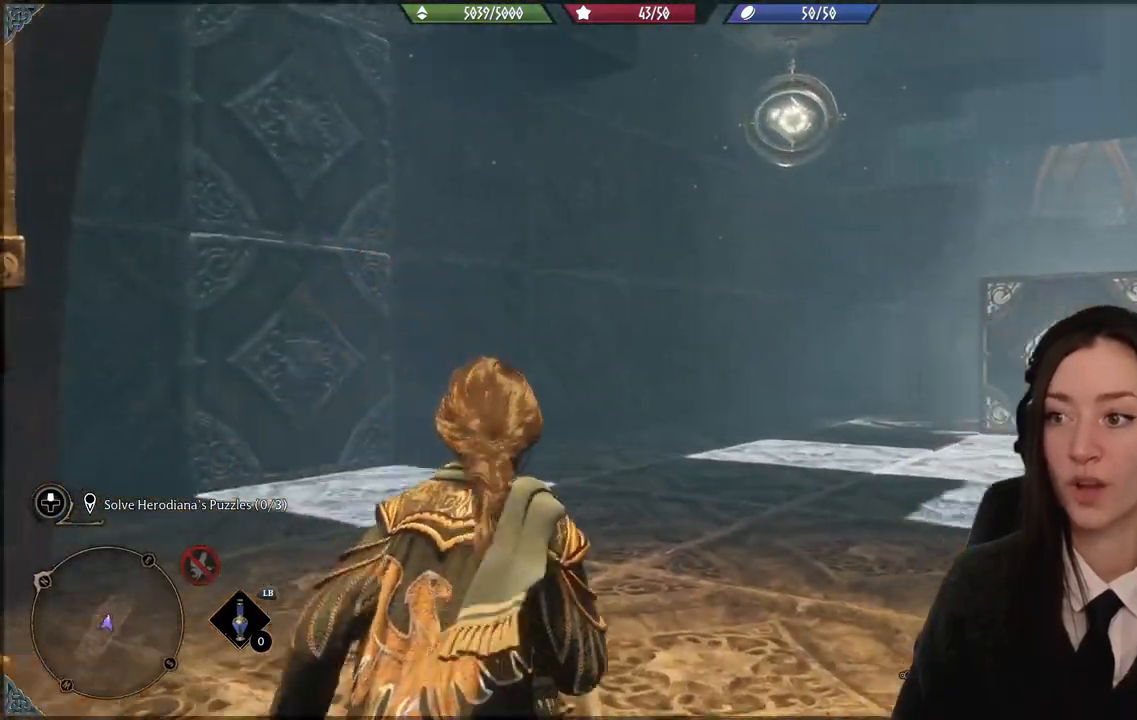
{"buttons": [], "left_stick": "up-left", "right_stick": "right", "events": []}
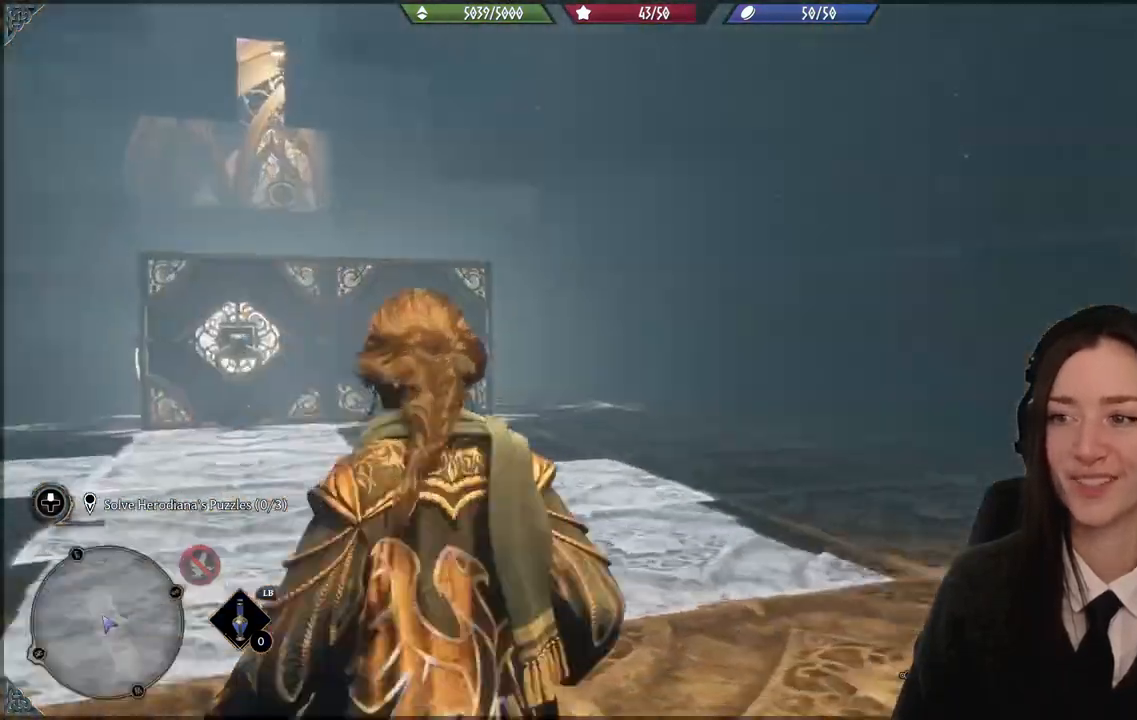
{"buttons": [], "left_stick": "up-left", "right_stick": "up-left", "events": [[133, "right_stick", "center"], [233, "left_stick", "center"], [400, "left_stick", "up-left"], [467, "right_stick", "up-left"]]}
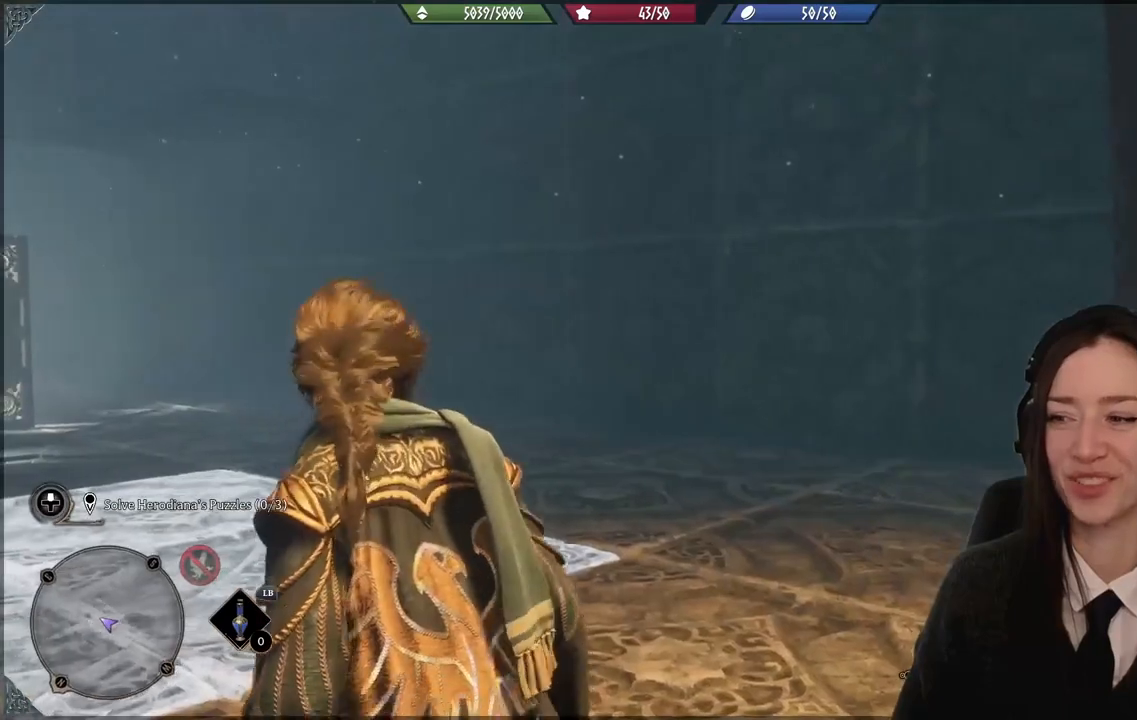
{"buttons": [], "left_stick": "up-left", "right_stick": "up-left", "events": []}
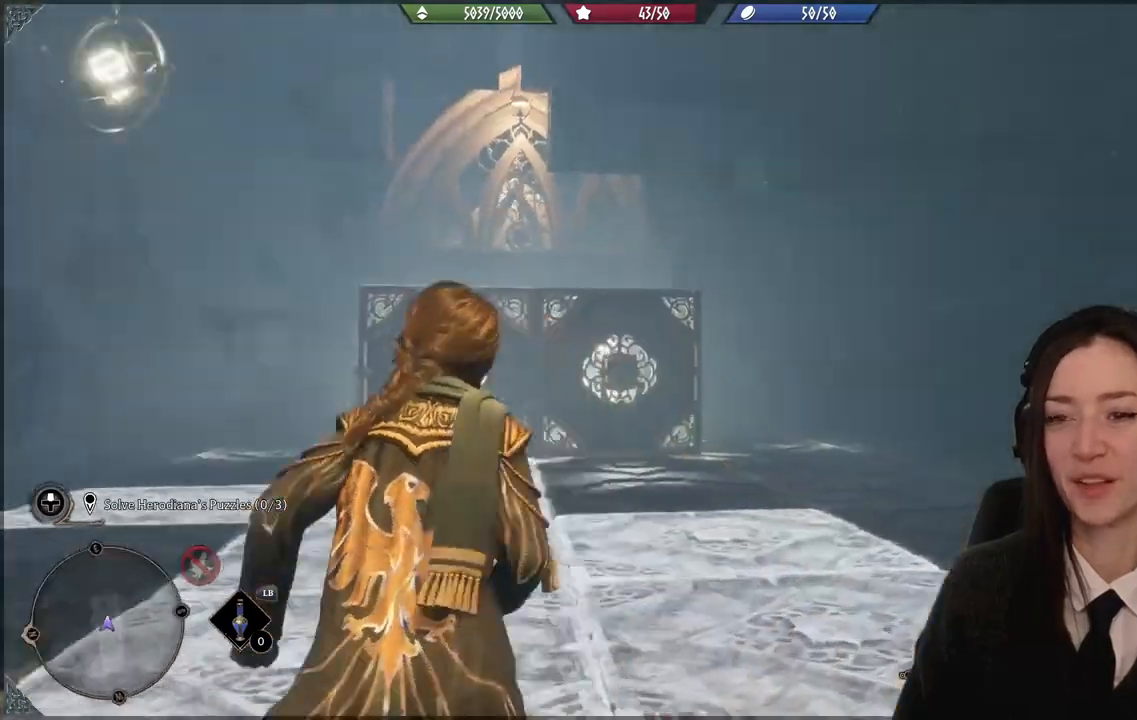
{"buttons": [], "left_stick": "up-left", "right_stick": "center", "events": [[66, "right_stick", "center"]]}
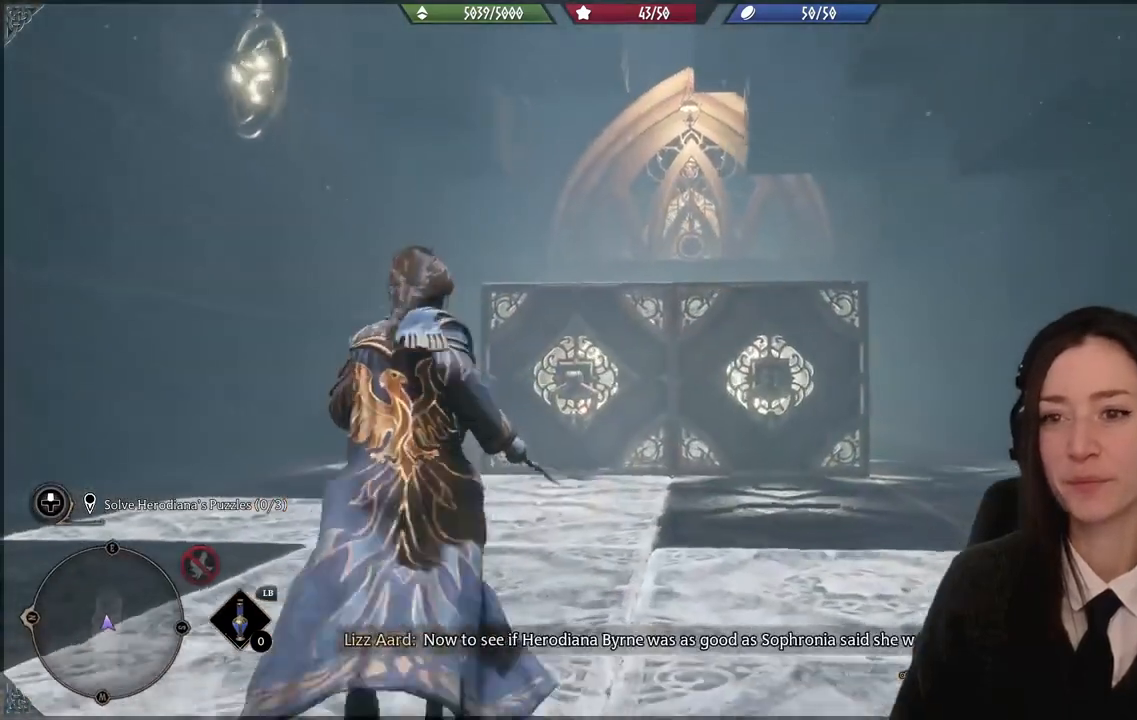
{"buttons": [], "left_stick": "up-left", "right_stick": "center", "events": []}
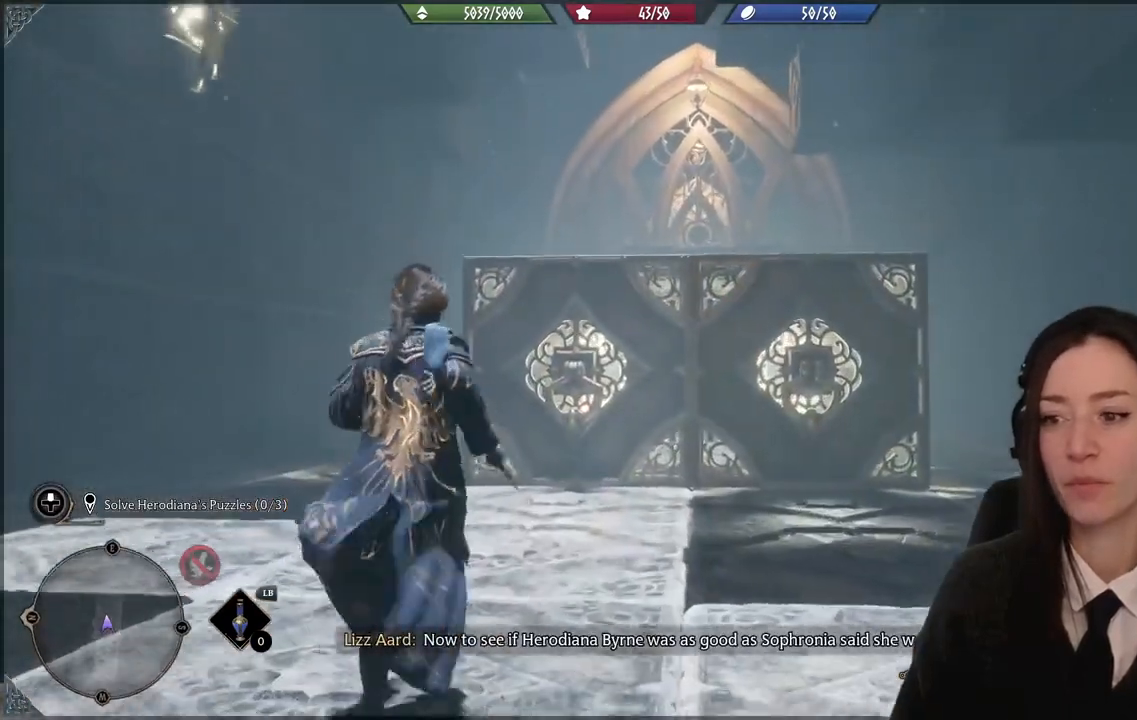
{"buttons": [], "left_stick": "center", "right_stick": "center", "events": [[500, "left_stick", "center"]]}
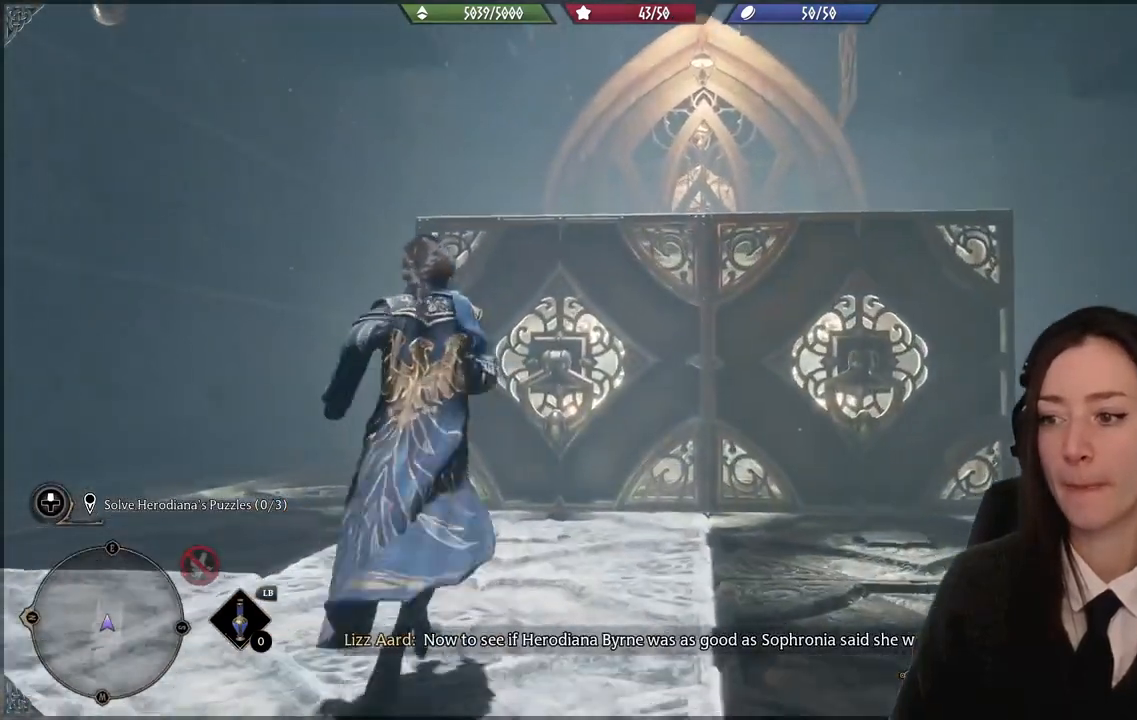
{"buttons": [], "left_stick": "right", "right_stick": "center", "events": [[467, "left_stick", "right"]]}
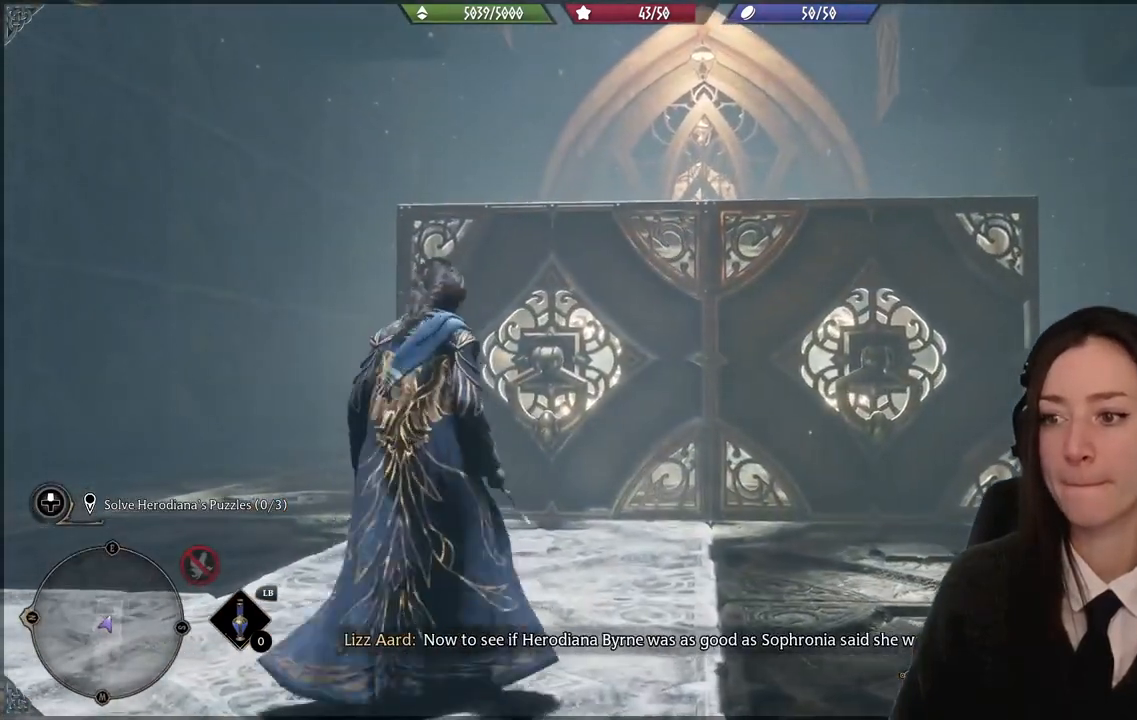
{"buttons": [], "left_stick": "right", "right_stick": "center", "events": [[66, "right_stick", "down-left"], [467, "right_stick", "center"]]}
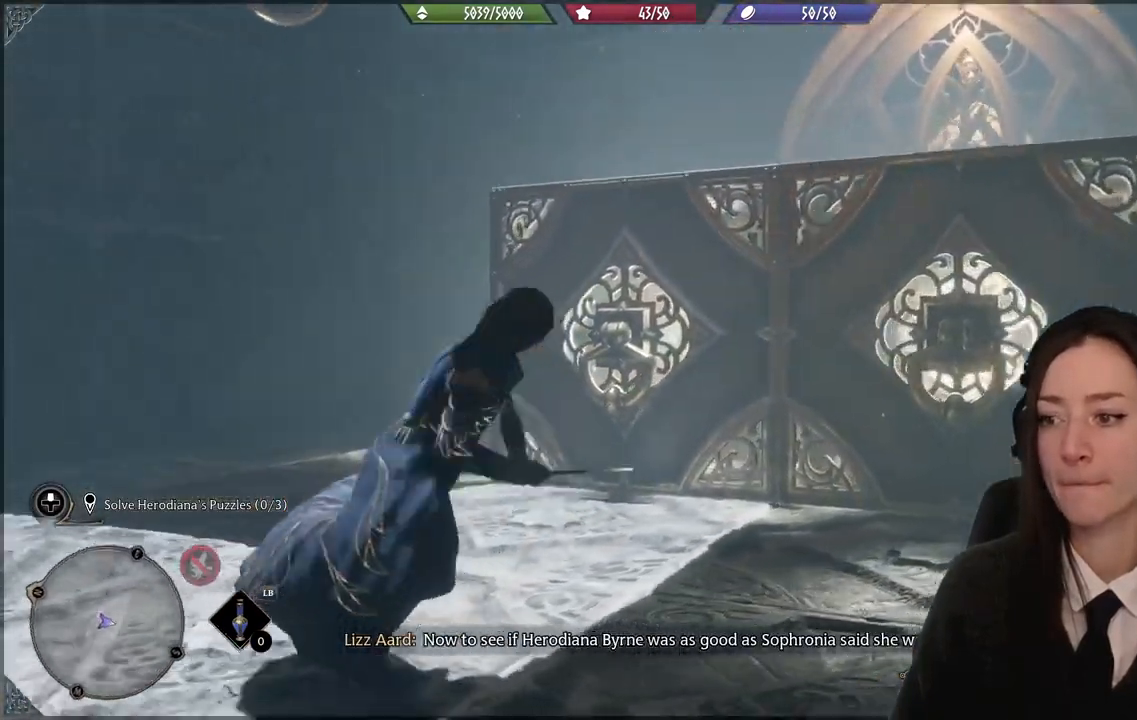
{"buttons": [], "left_stick": "right", "right_stick": "left", "events": [[234, "right_stick", "left"]]}
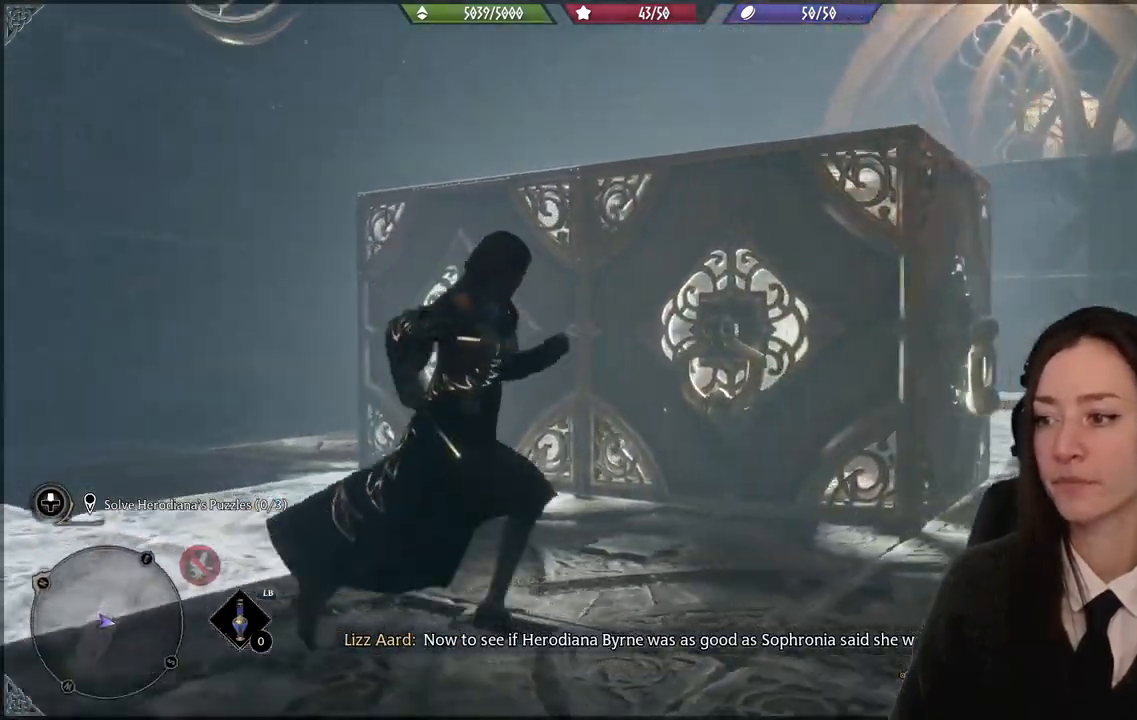
{"buttons": [], "left_stick": "right", "right_stick": "center", "events": [[500, "right_stick", "center"]]}
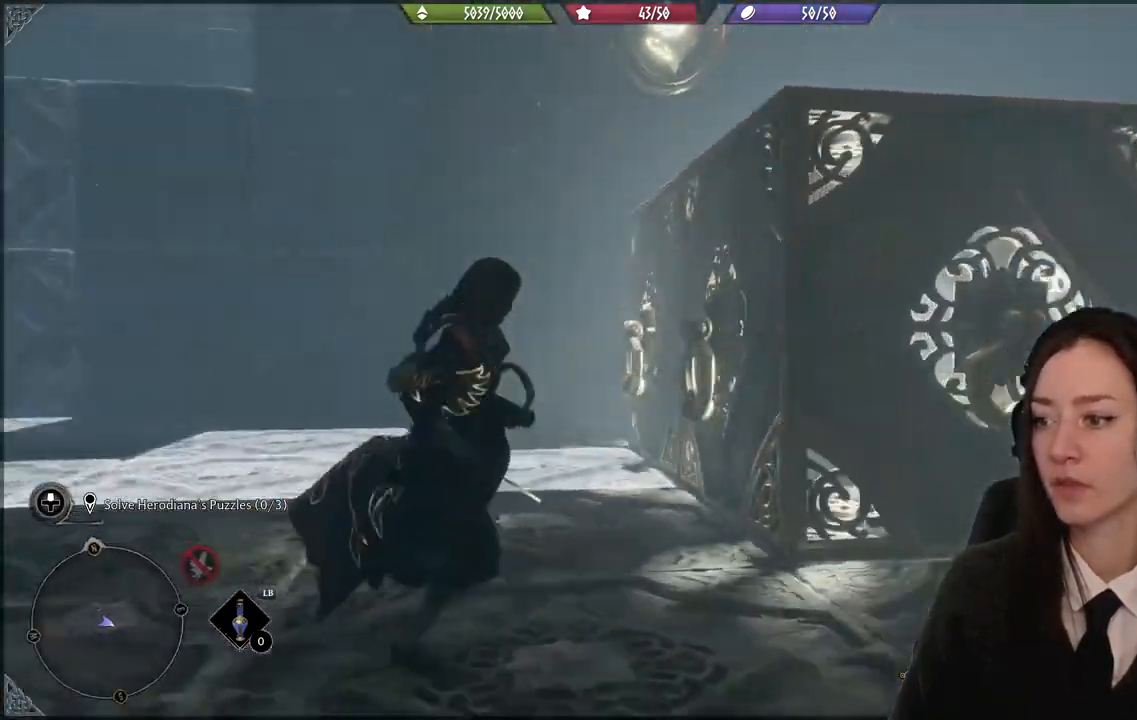
{"buttons": [], "left_stick": "right", "right_stick": "center", "events": []}
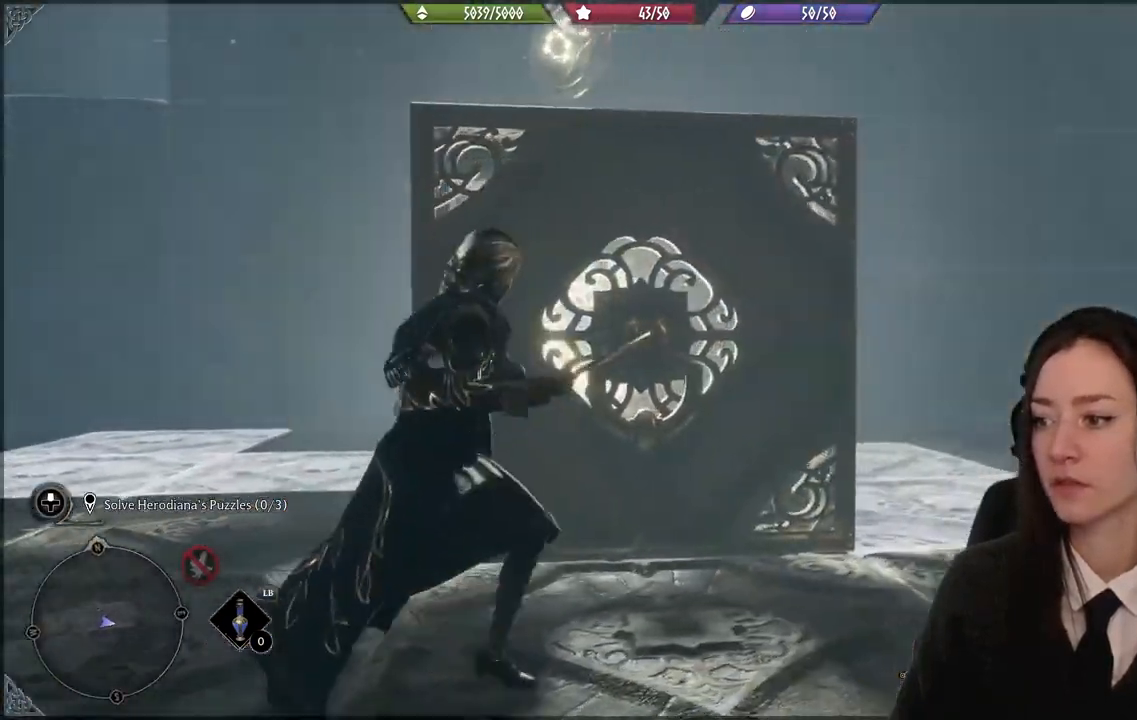
{"buttons": [], "left_stick": "up-right", "right_stick": "right", "events": [[166, "left_stick", "up-right"], [200, "right_stick", "right"]]}
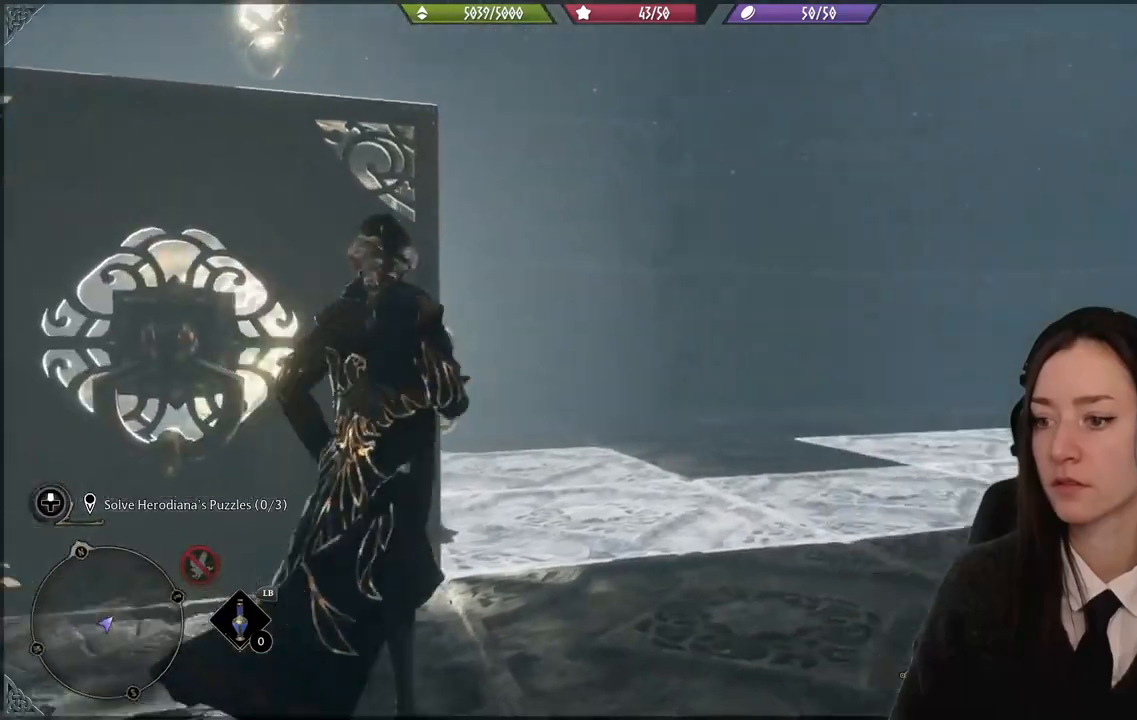
{"buttons": [], "left_stick": "up-right", "right_stick": "center", "events": [[300, "right_stick", "center"]]}
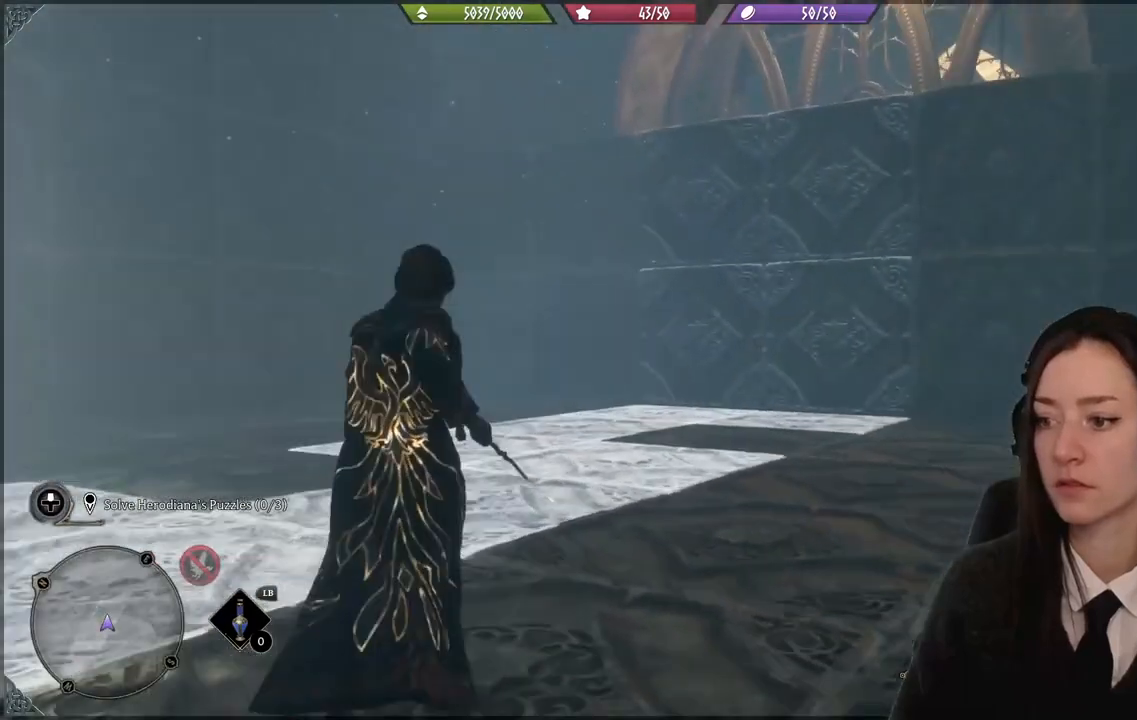
{"buttons": [], "left_stick": "center", "right_stick": "up-left", "events": [[33, "left_stick", "center"], [233, "right_stick", "up-left"]]}
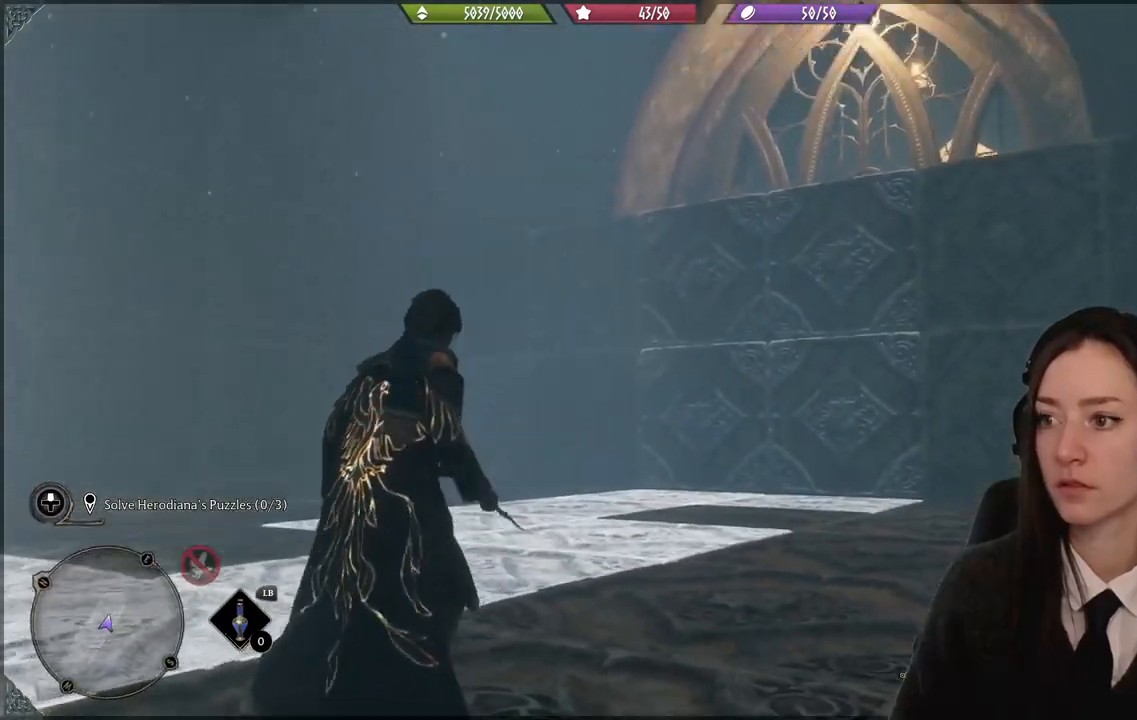
{"buttons": [], "left_stick": "up-left", "right_stick": "down-left", "events": [[100, "right_stick", "center"], [367, "right_stick", "down-left"], [401, "left_stick", "up-left"]]}
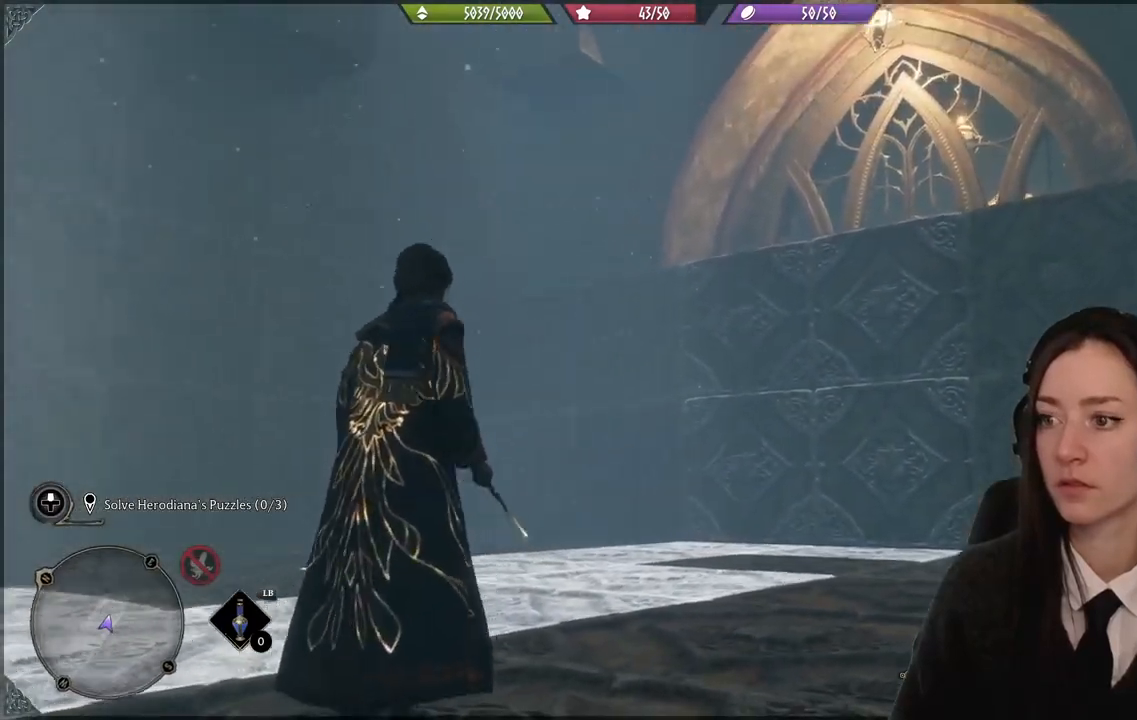
{"buttons": [], "left_stick": "up-left", "right_stick": "left", "events": [[367, "right_stick", "left"]]}
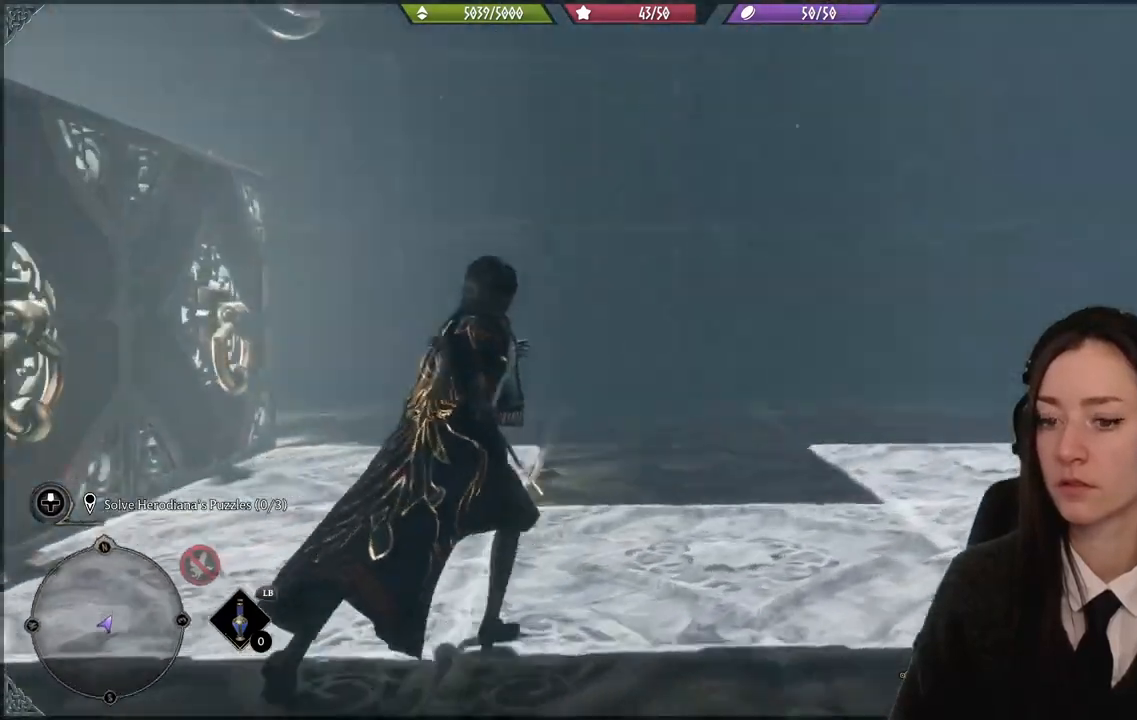
{"buttons": [], "left_stick": "center", "right_stick": "left", "events": [[234, "left_stick", "center"]]}
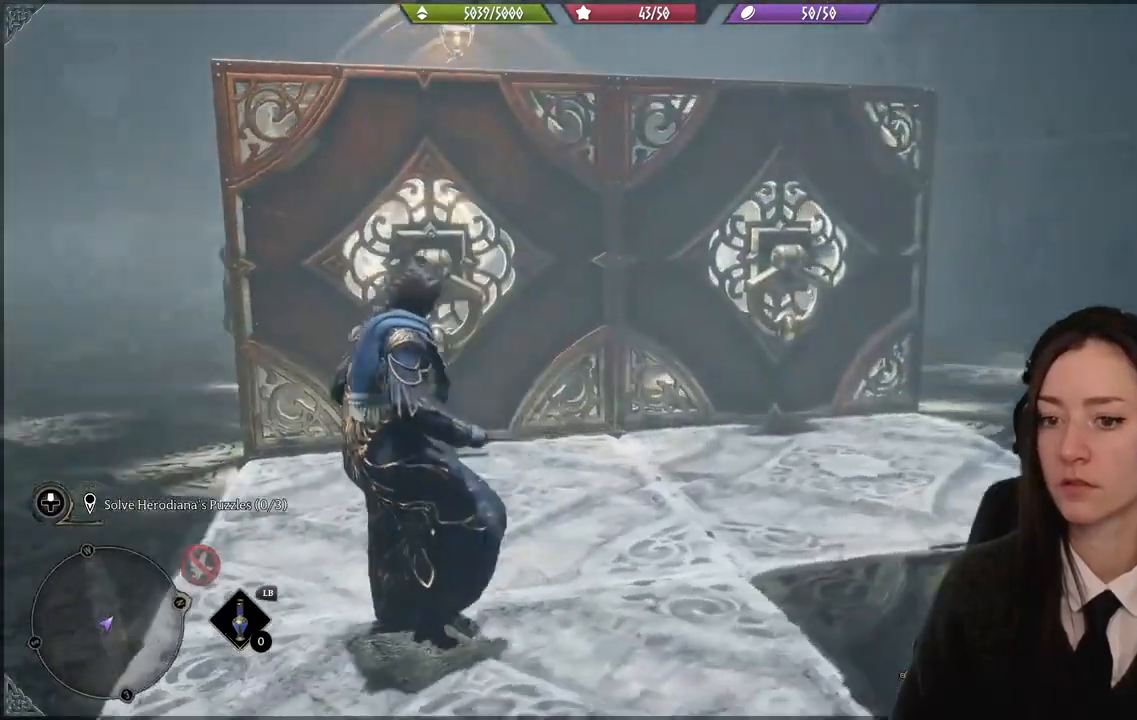
{"buttons": [], "left_stick": "center", "right_stick": "center", "events": [[34, "right_stick", "center"]]}
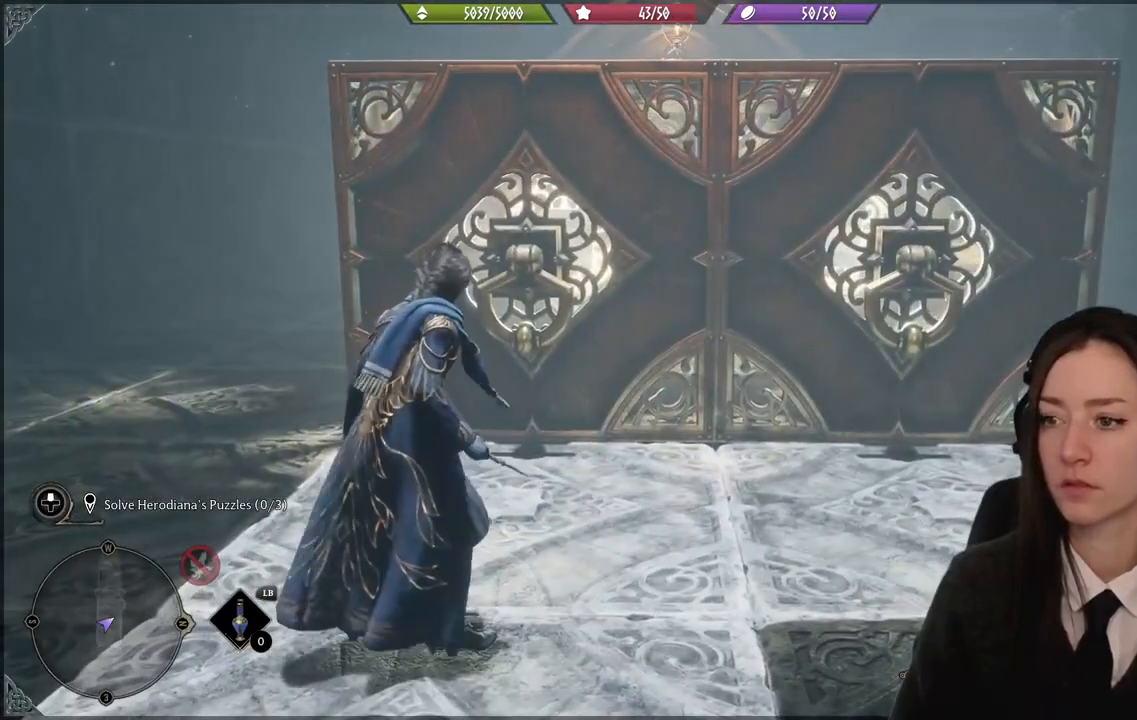
{"buttons": [], "left_stick": "center", "right_stick": "center", "events": []}
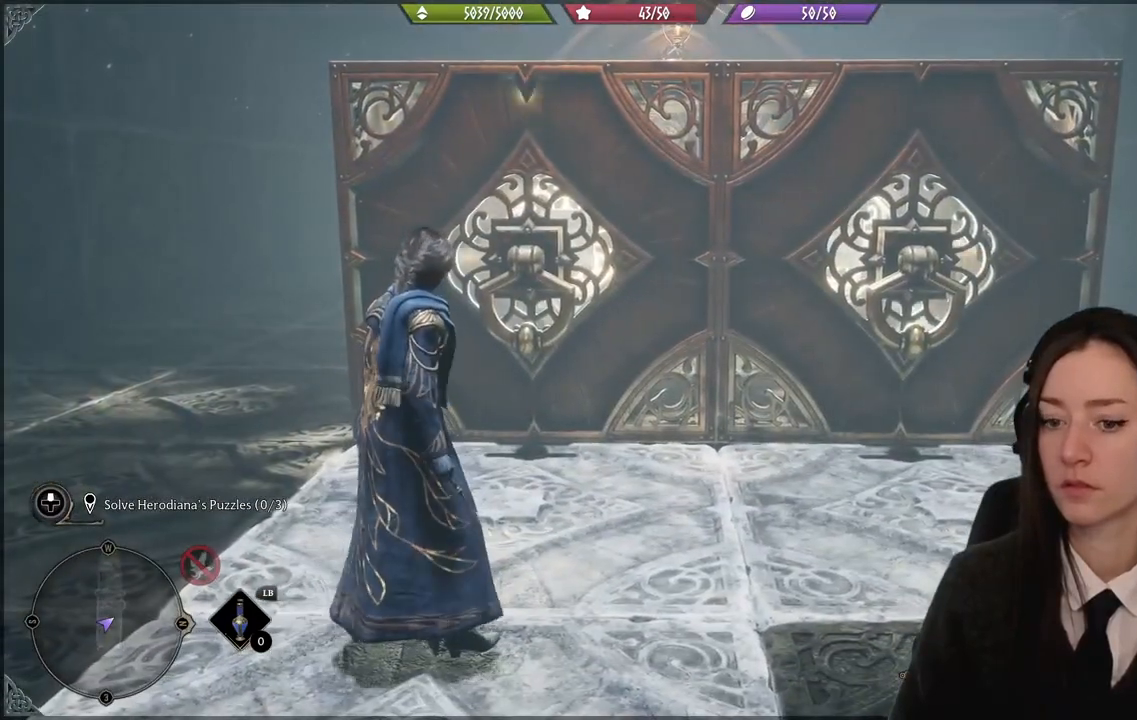
{"buttons": [], "left_stick": "up-left", "right_stick": "up-right", "events": [[267, "left_stick", "up-left"], [301, "right_stick", "up-right"]]}
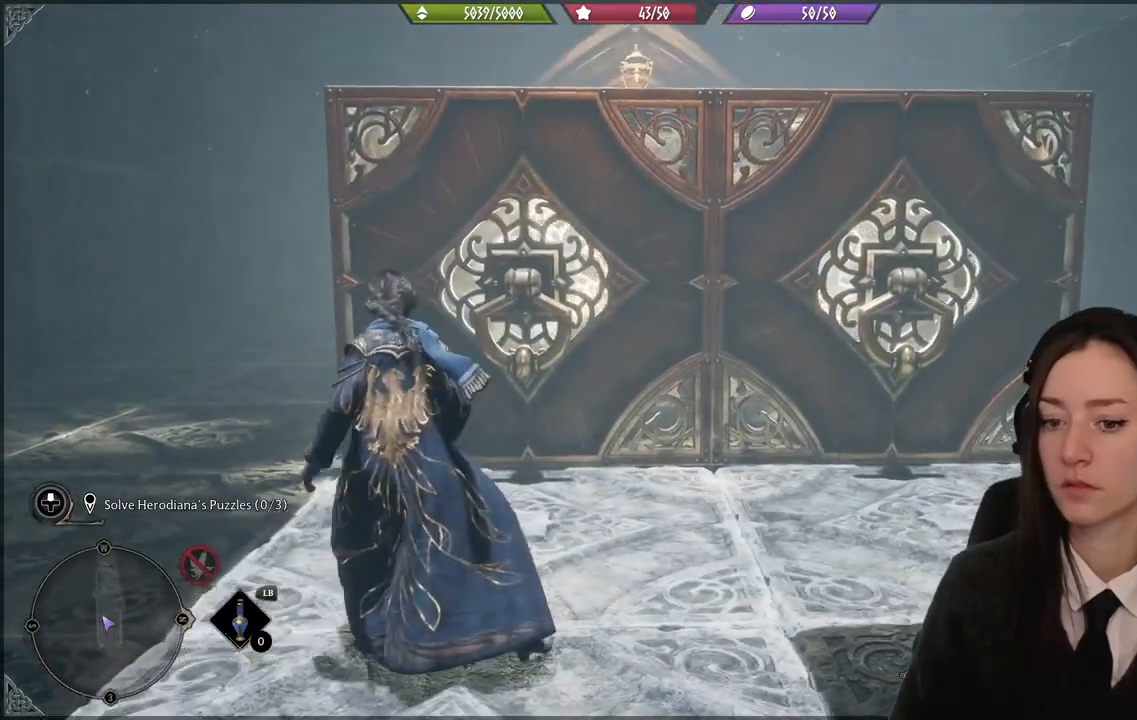
{"buttons": [], "left_stick": "up-left", "right_stick": "up-right", "events": []}
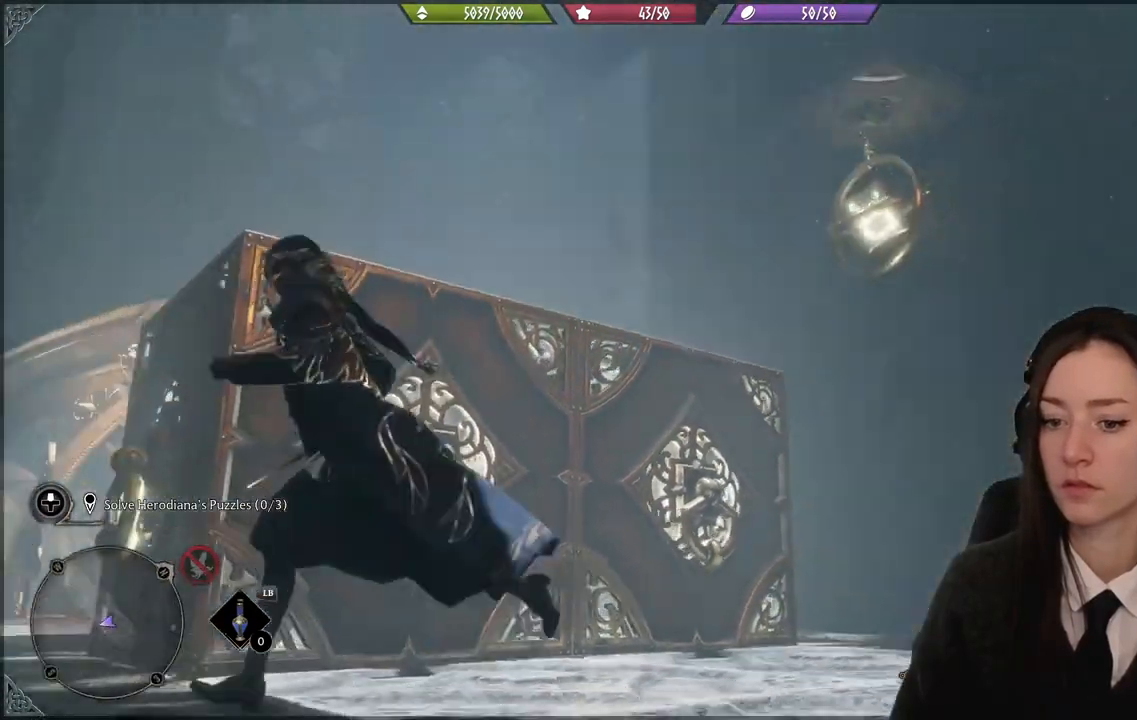
{"buttons": [], "left_stick": "up-left", "right_stick": "center", "events": [[267, "right_stick", "center"]]}